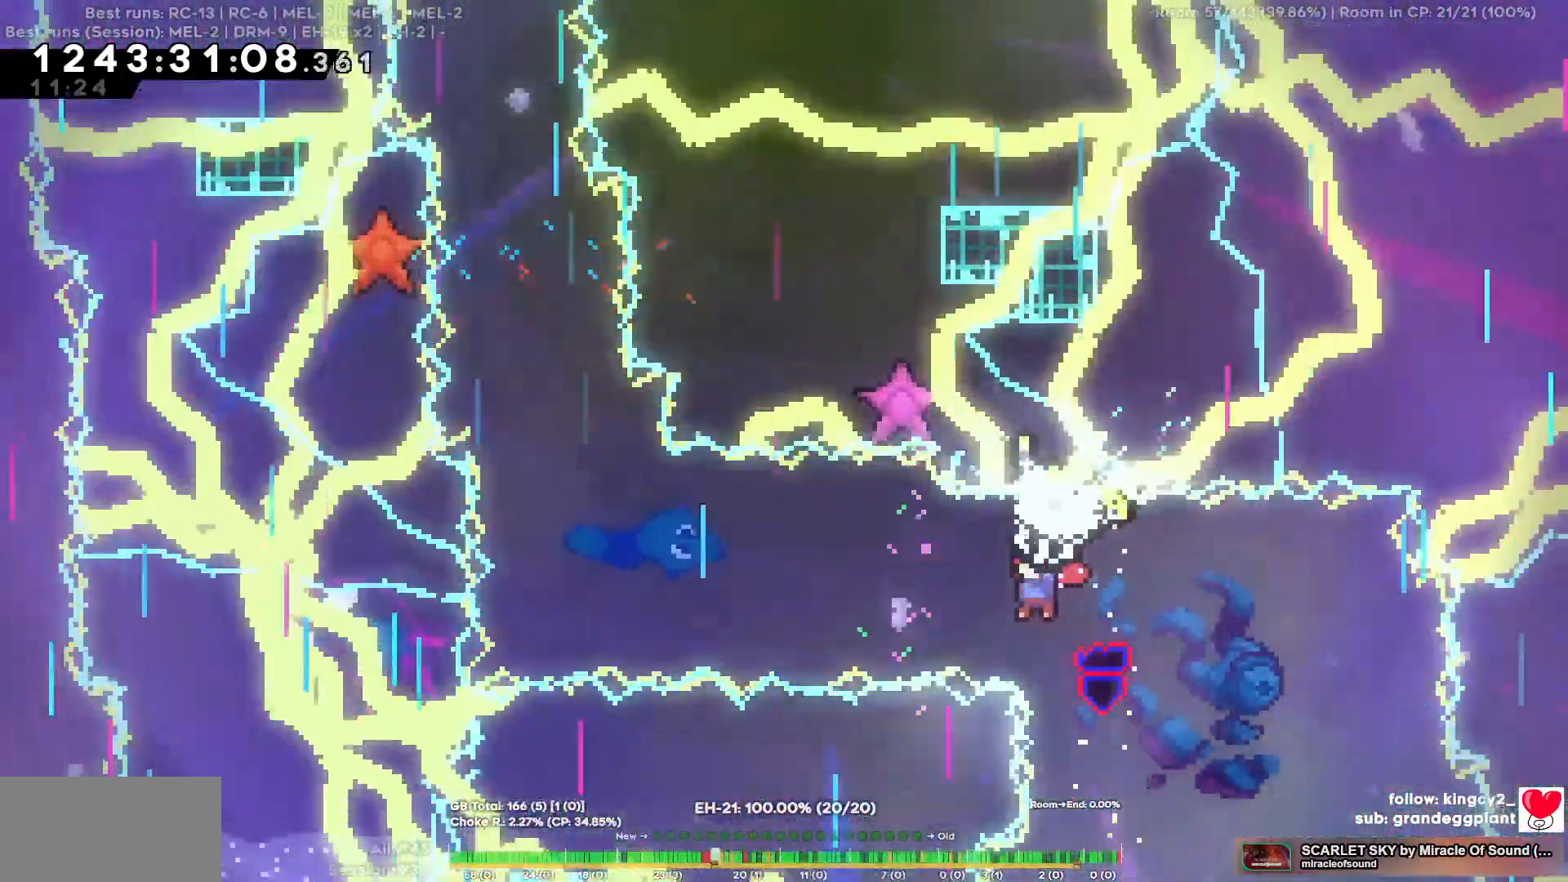
Gameplay with keyboard; each line is a JSON object with the keys held at the frame after it. "events" lists presses ("down") and releases ("up") of "a", "d", "s" and "w" between this image and that frame as [ms after this image, input, new state], when the widget could be followed in between. No other keys are recorded. Mouse input is not recorded.
{"keys": ["a", "s"], "events": [[34, "s", "down"], [267, "s", "up"], [417, "s", "down"]]}
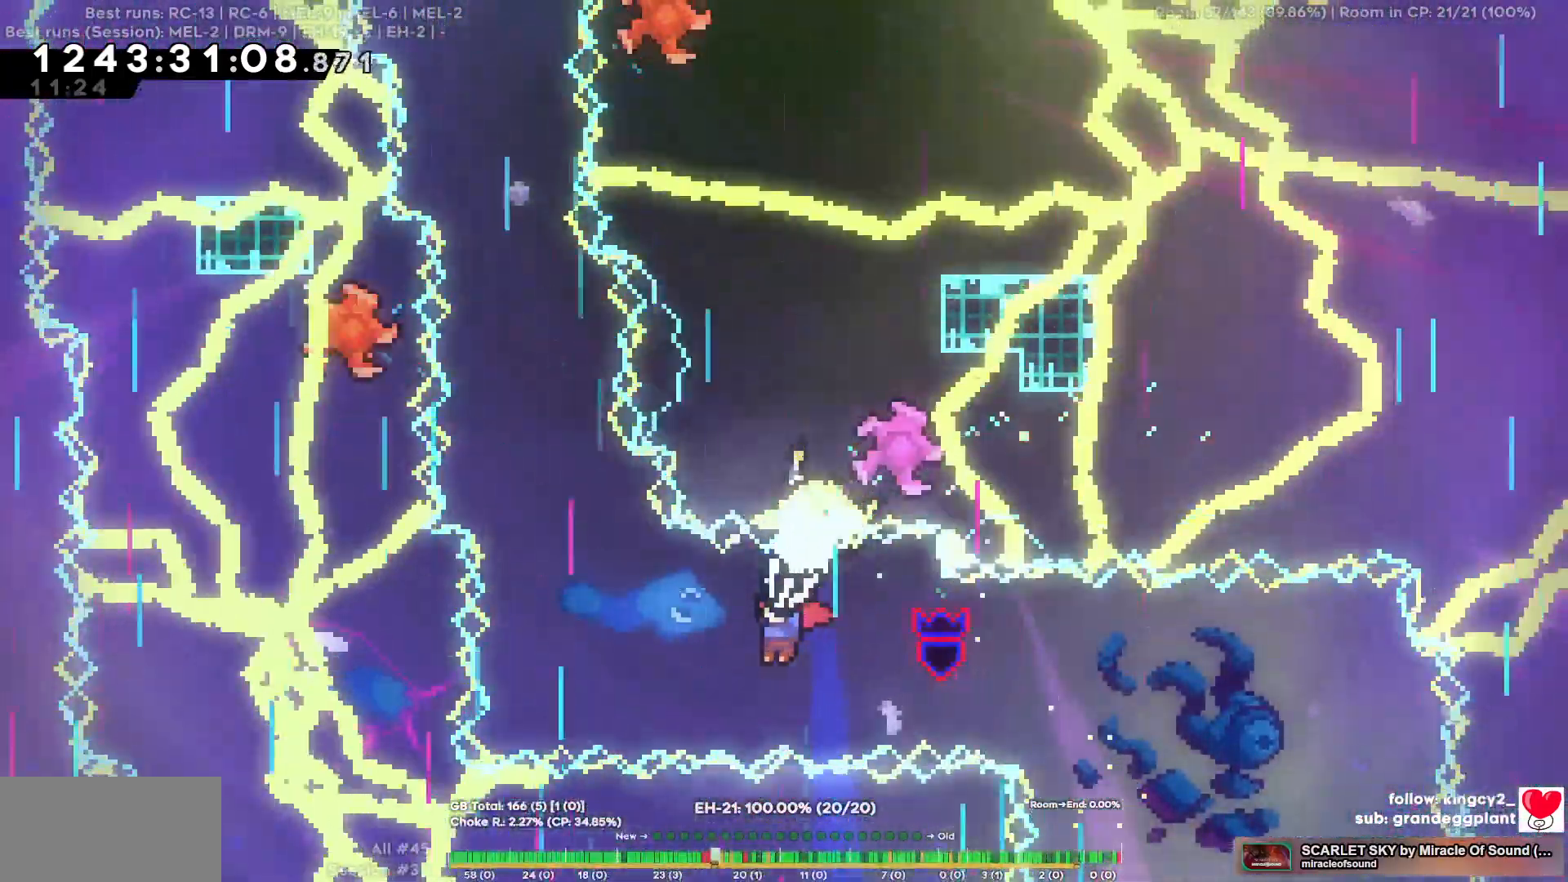
{"keys": []}
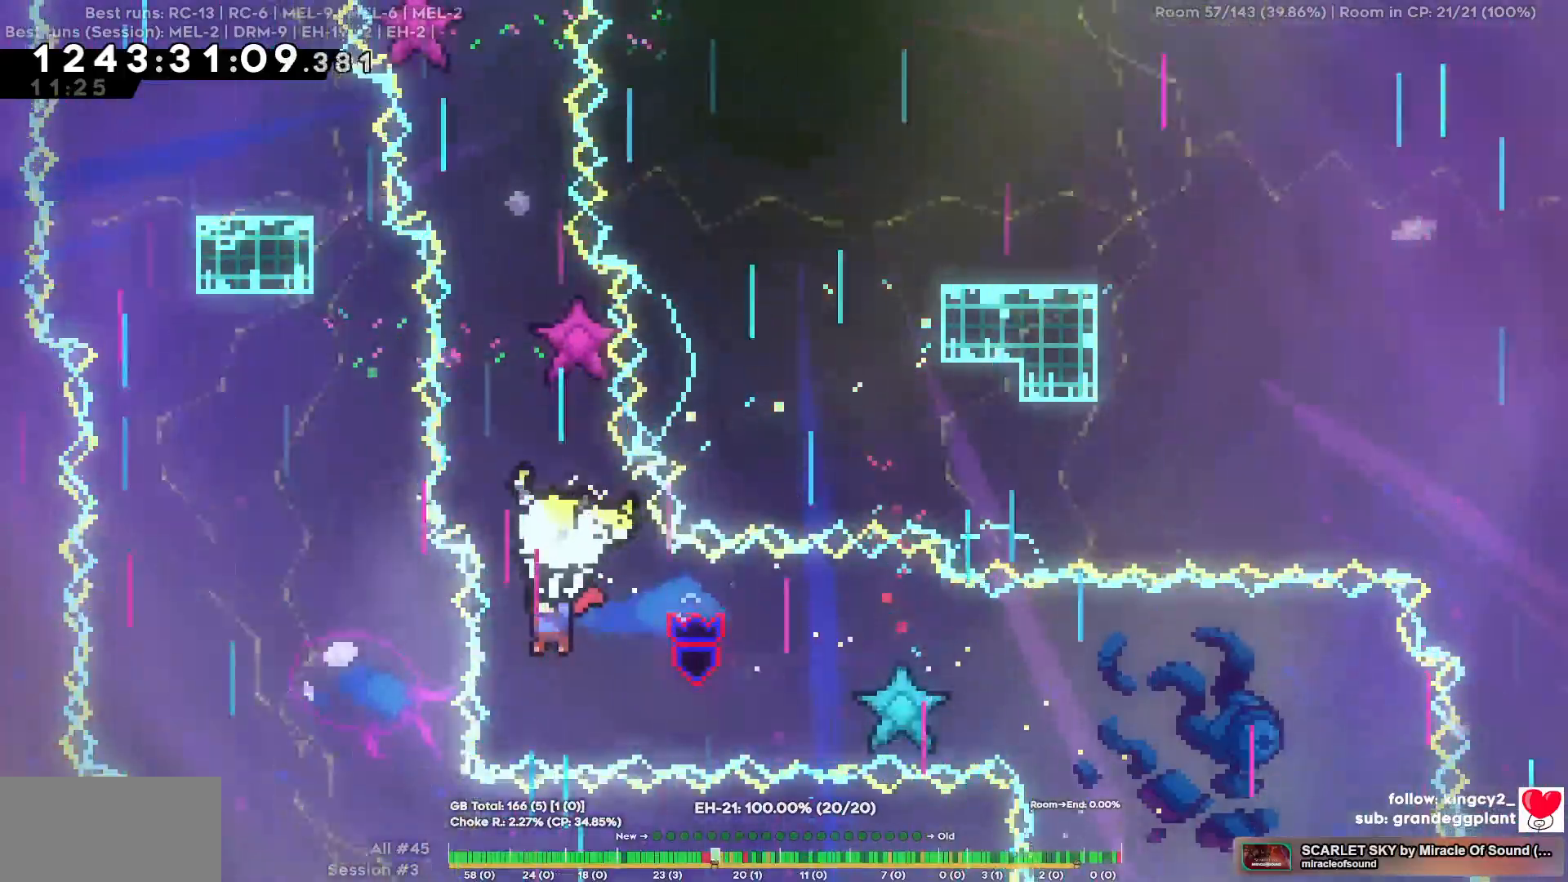
{"keys": ["s"]}
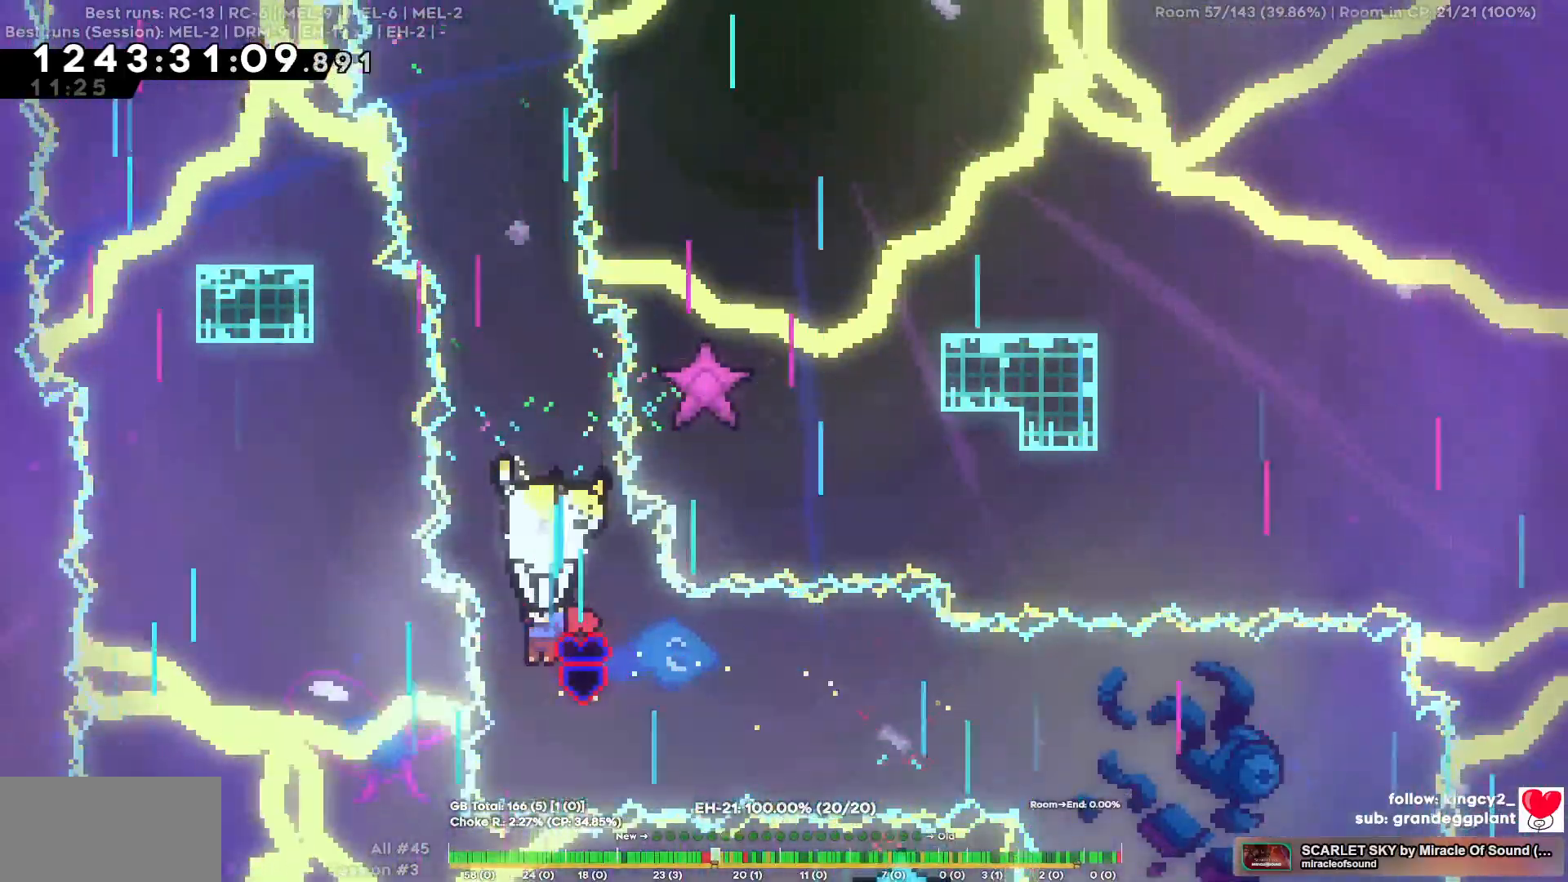
{"keys": ["a"]}